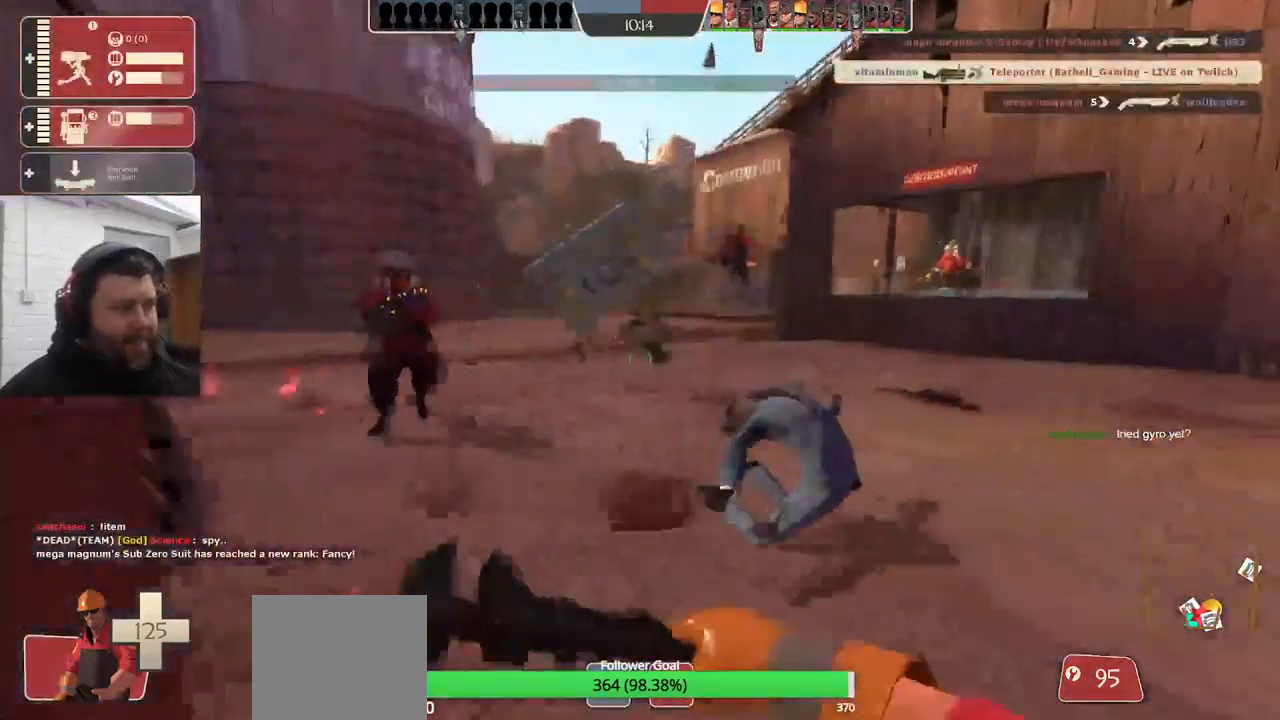
Gameplay with a controller (PlayStation layout); each line is a JSON object with the inputs held at the frame after it. "events" lists button and stick changes between this image and that frame as [ms after this image, input, new state], when the widget could be followed in between. Not read: SELECT.
{"buttons": [], "left_stick": "right", "right_stick": "center", "events": [[17, "left_stick", "up-right"], [50, "right_stick", "center"], [367, "right_stick", "left"], [434, "R2", "up"], [434, "left_stick", "right"], [484, "right_stick", "center"]]}
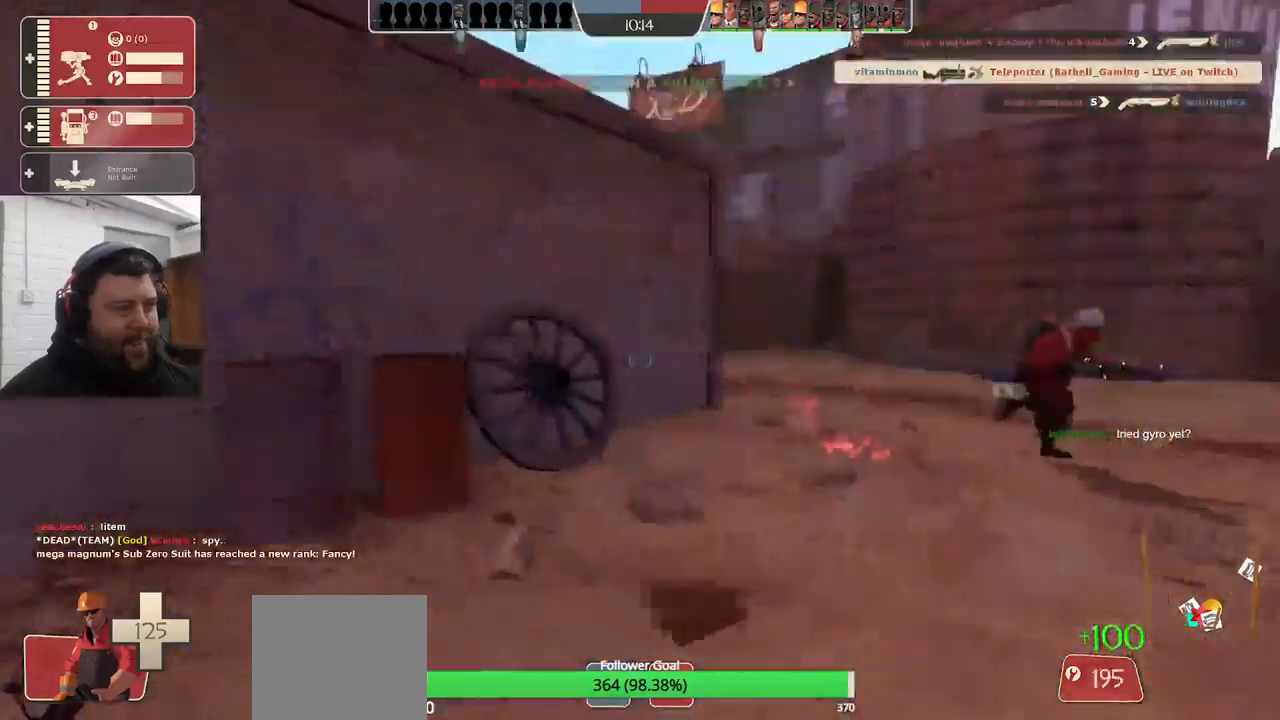
{"buttons": ["TRIANGLE"], "left_stick": "down-left", "right_stick": "left", "events": [[50, "right_stick", "left"], [100, "left_stick", "down-right"], [317, "left_stick", "down-left"], [333, "TRIANGLE", "down"]]}
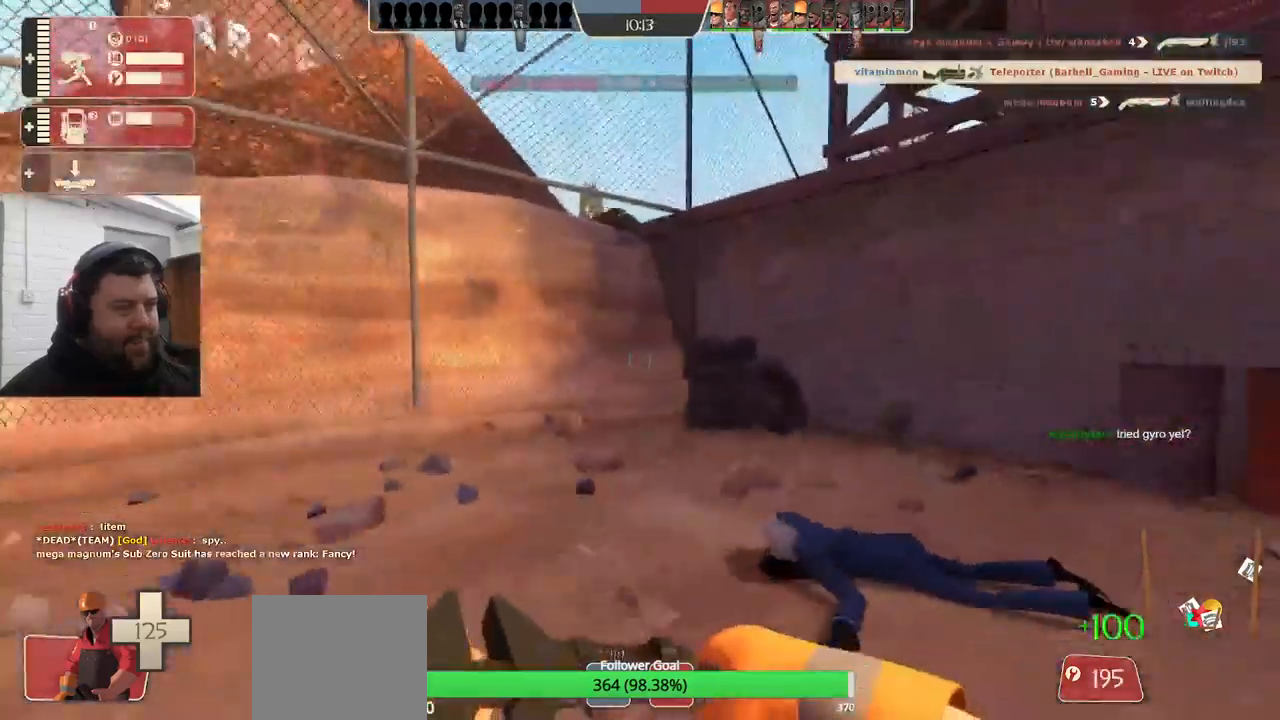
{"buttons": ["TRIANGLE"], "left_stick": "up-left", "right_stick": "left", "events": [[350, "left_stick", "left"], [500, "left_stick", "up-left"]]}
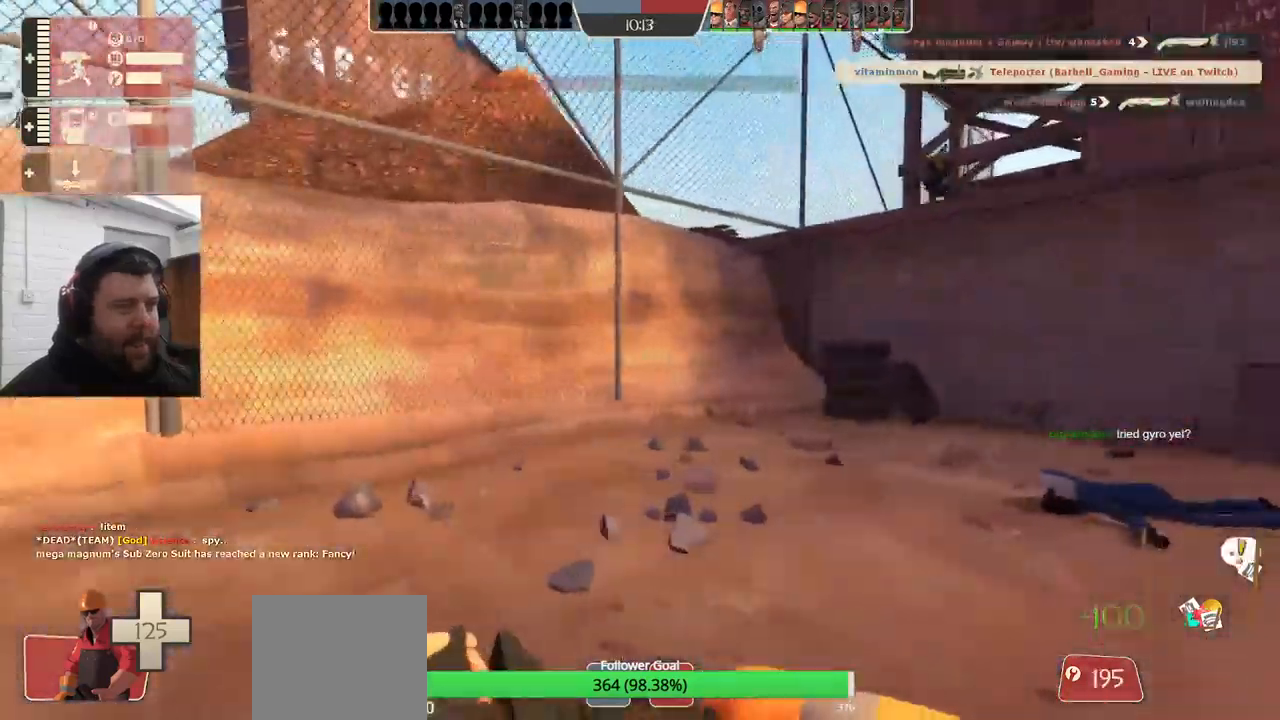
{"buttons": ["TRIANGLE"], "left_stick": "up-left", "right_stick": "center", "events": [[50, "right_stick", "center"], [333, "left_stick", "up"], [450, "left_stick", "up-left"]]}
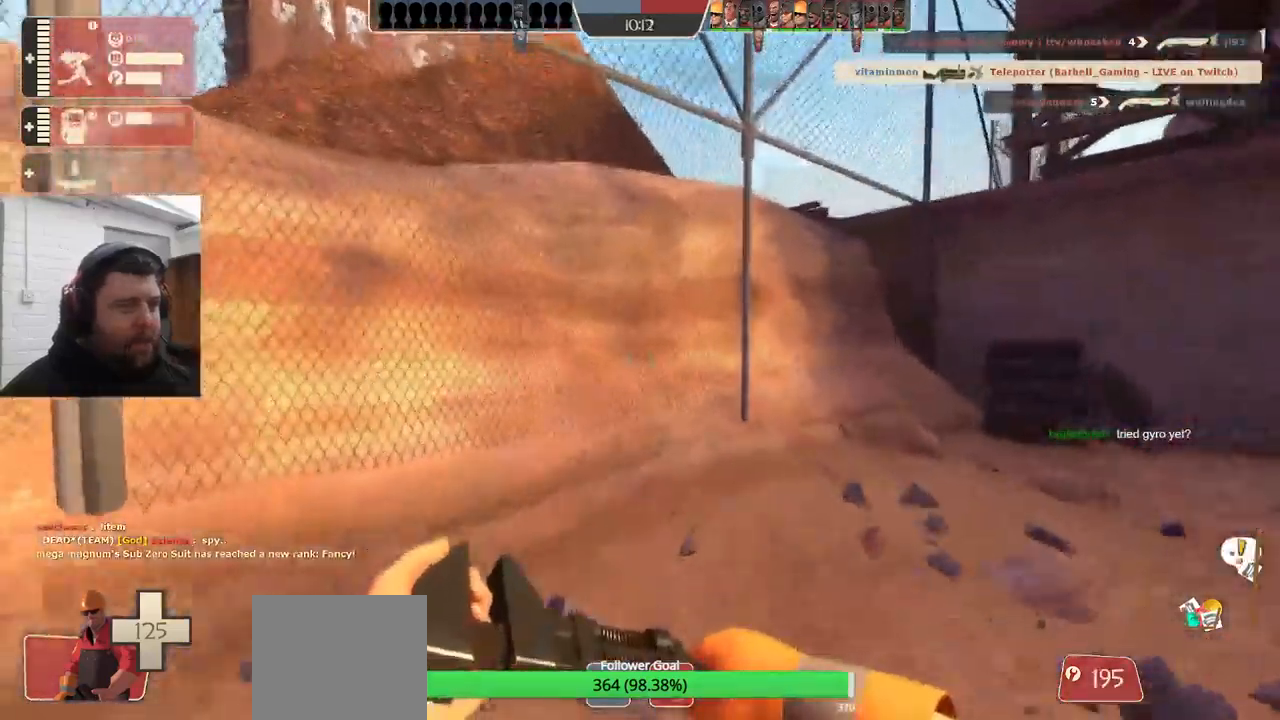
{"buttons": ["TRIANGLE"], "left_stick": "center", "right_stick": "center", "events": [[67, "left_stick", "center"], [150, "right_stick", "right"], [367, "right_stick", "center"]]}
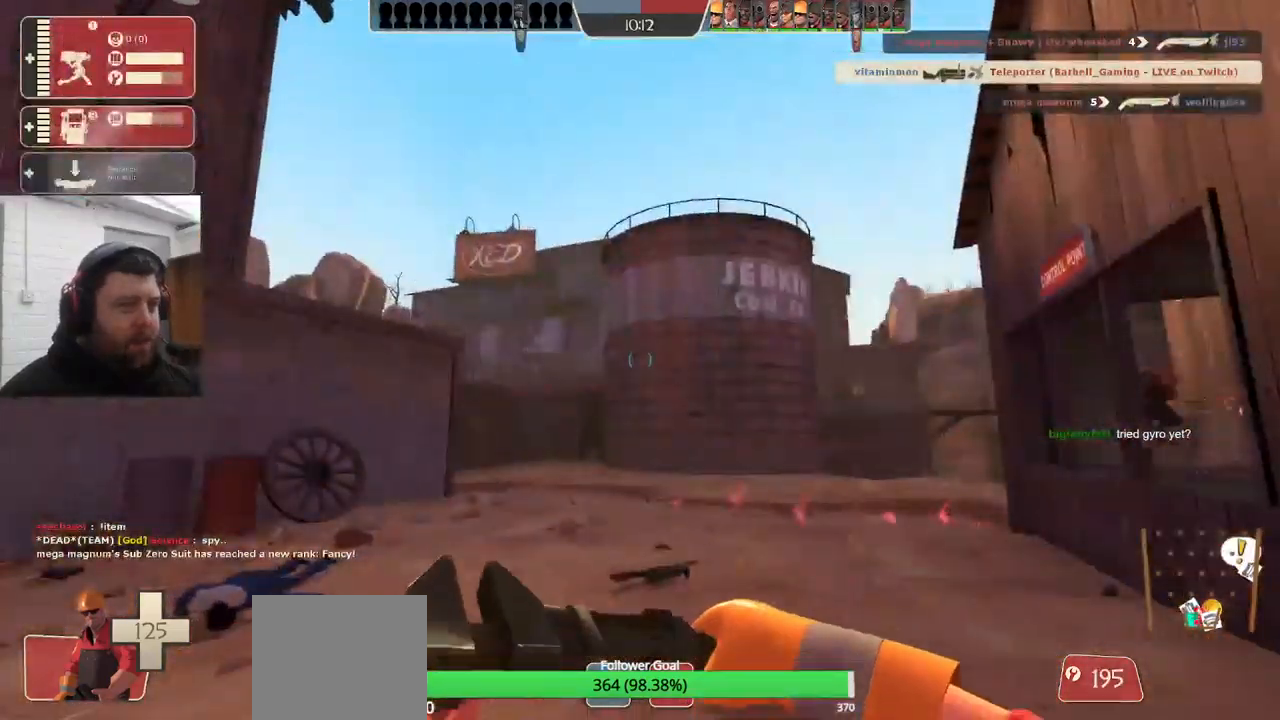
{"buttons": ["TRIANGLE"], "left_stick": "up", "right_stick": "center", "events": [[150, "left_stick", "left"], [317, "left_stick", "up-left"], [483, "left_stick", "up"]]}
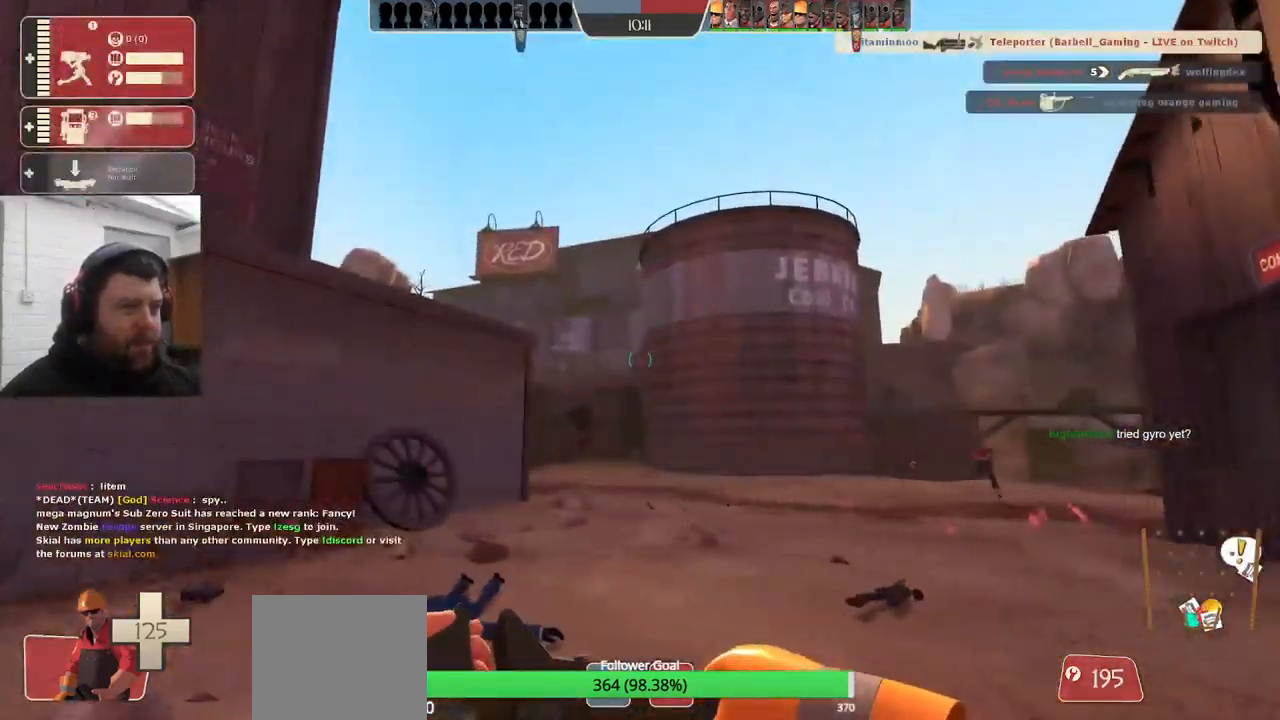
{"buttons": ["TRIANGLE"], "left_stick": "up-right", "right_stick": "center", "events": [[267, "left_stick", "up-right"]]}
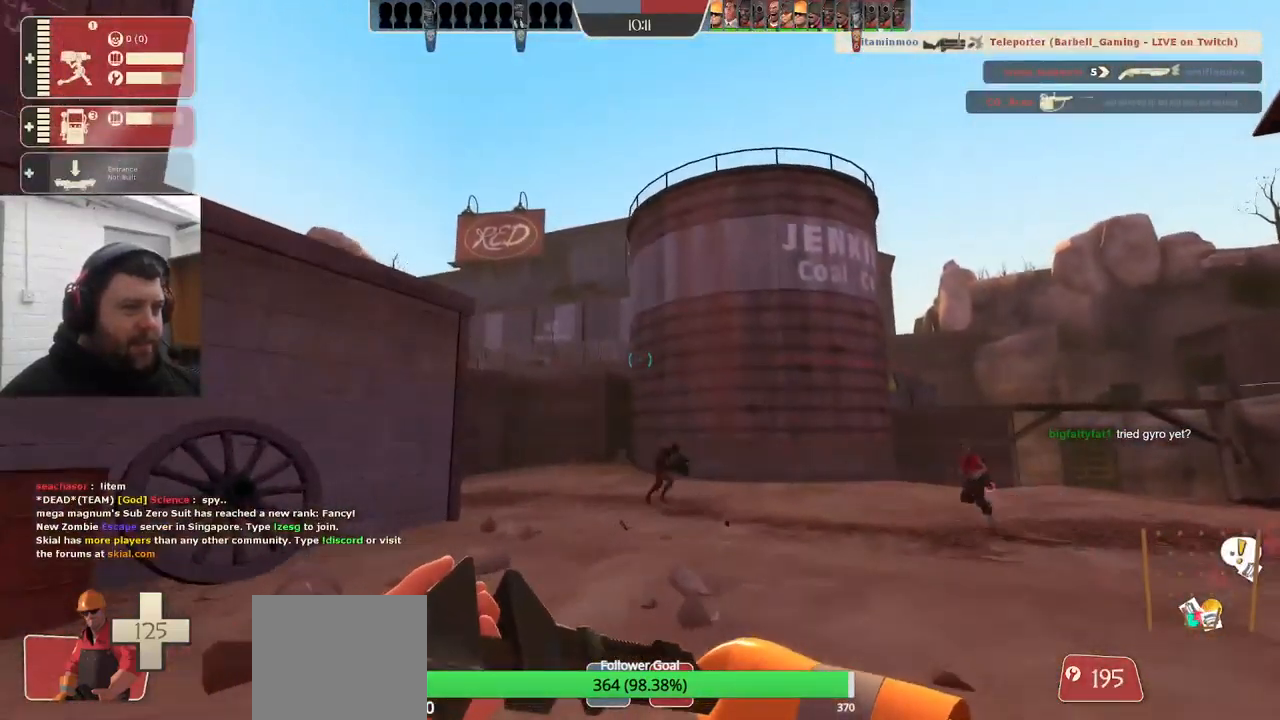
{"buttons": [], "left_stick": "up-right", "right_stick": "up-right", "events": [[183, "TRIANGLE", "up"], [417, "right_stick", "up-right"]]}
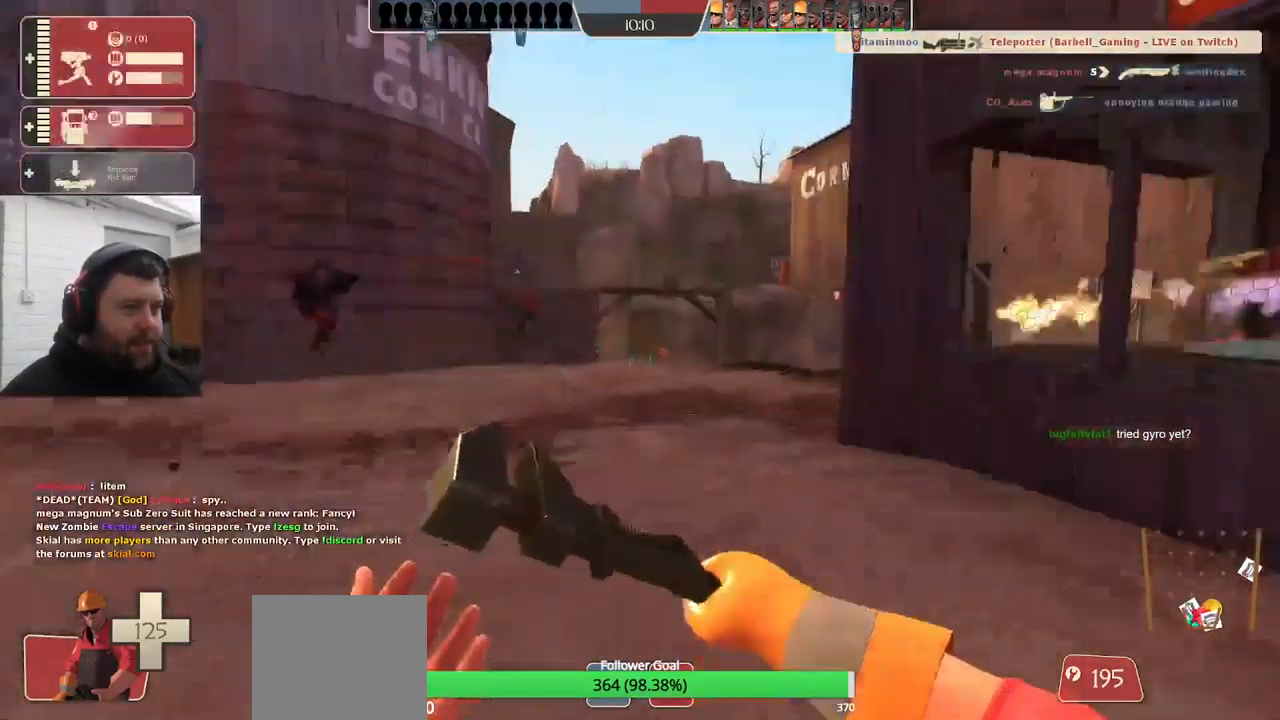
{"buttons": [], "left_stick": "up-right", "right_stick": "center", "events": [[33, "right_stick", "center"]]}
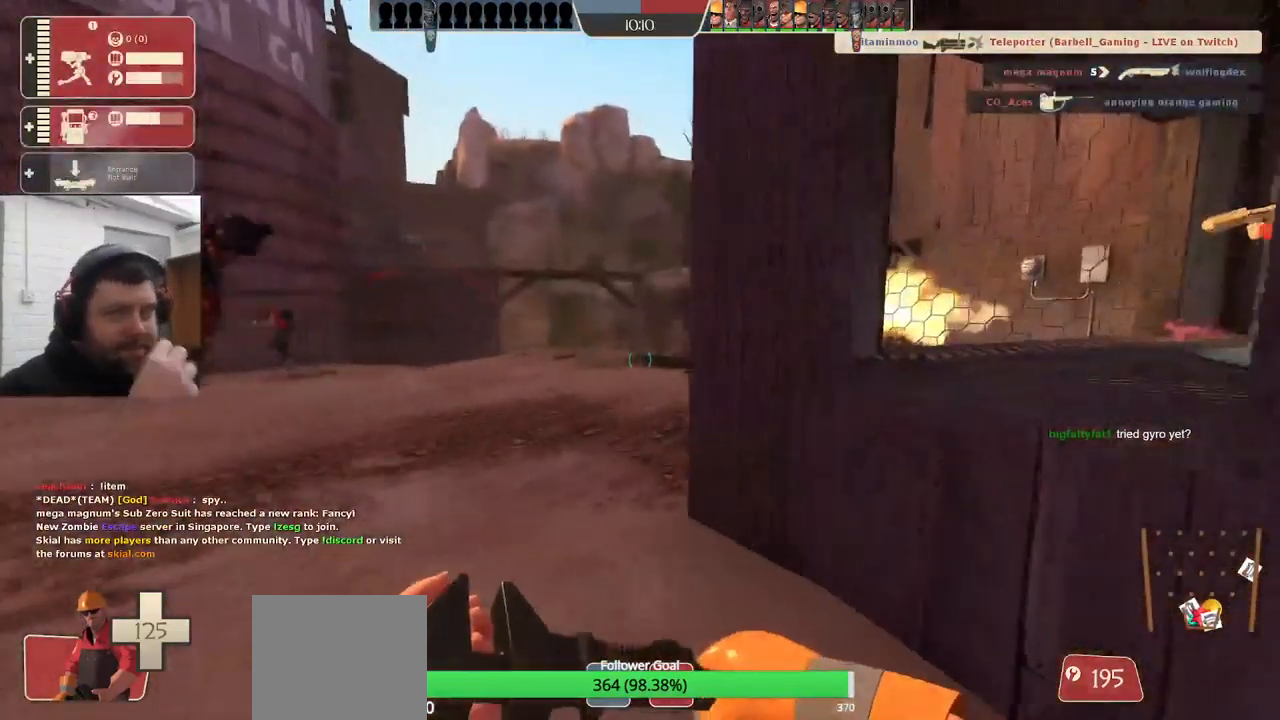
{"buttons": [], "left_stick": "up", "right_stick": "center", "events": [[100, "left_stick", "up"]]}
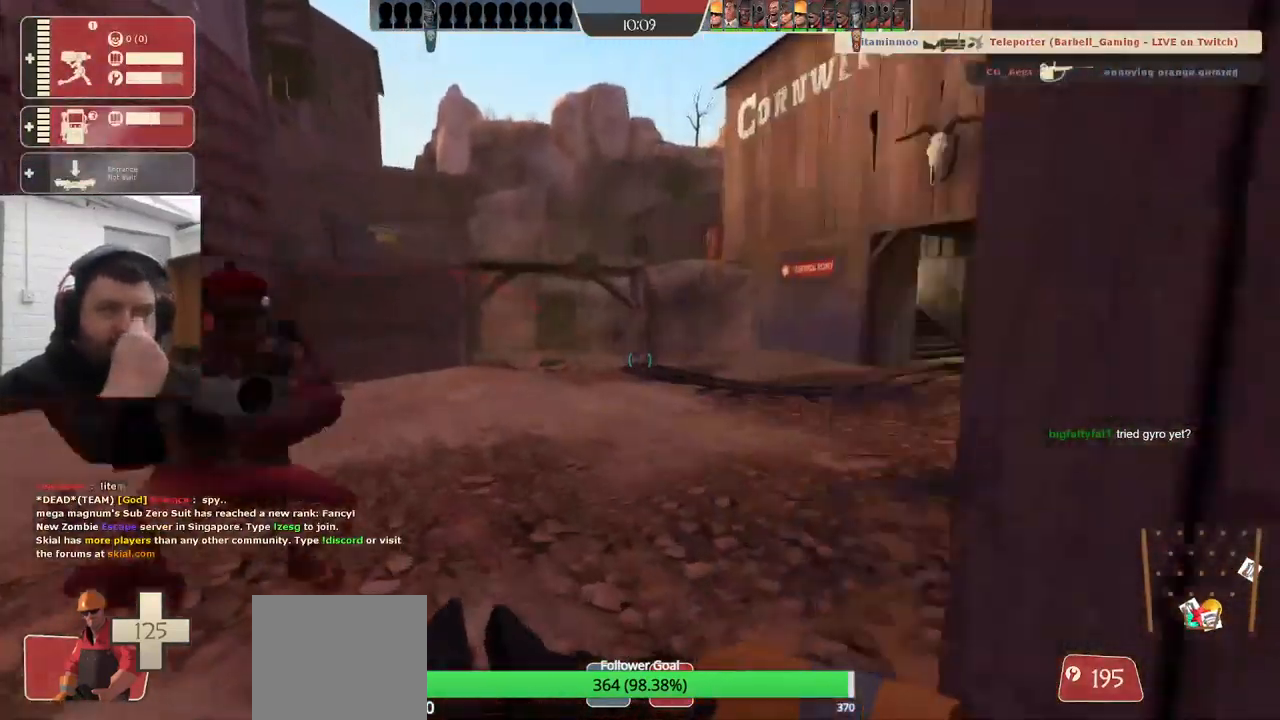
{"buttons": [], "left_stick": "up", "right_stick": "center", "events": []}
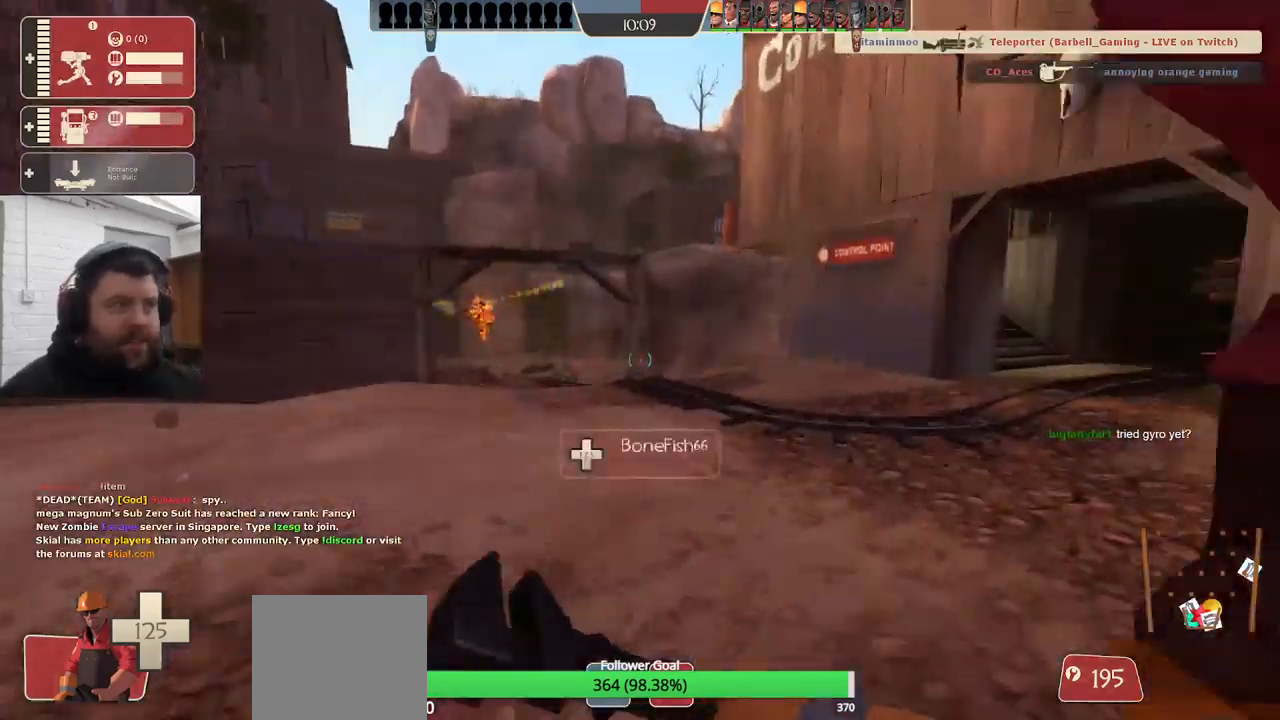
{"buttons": ["SQUARE"], "left_stick": "up-right", "right_stick": "right", "events": [[17, "left_stick", "up-right"], [184, "right_stick", "right"], [500, "SQUARE", "down"]]}
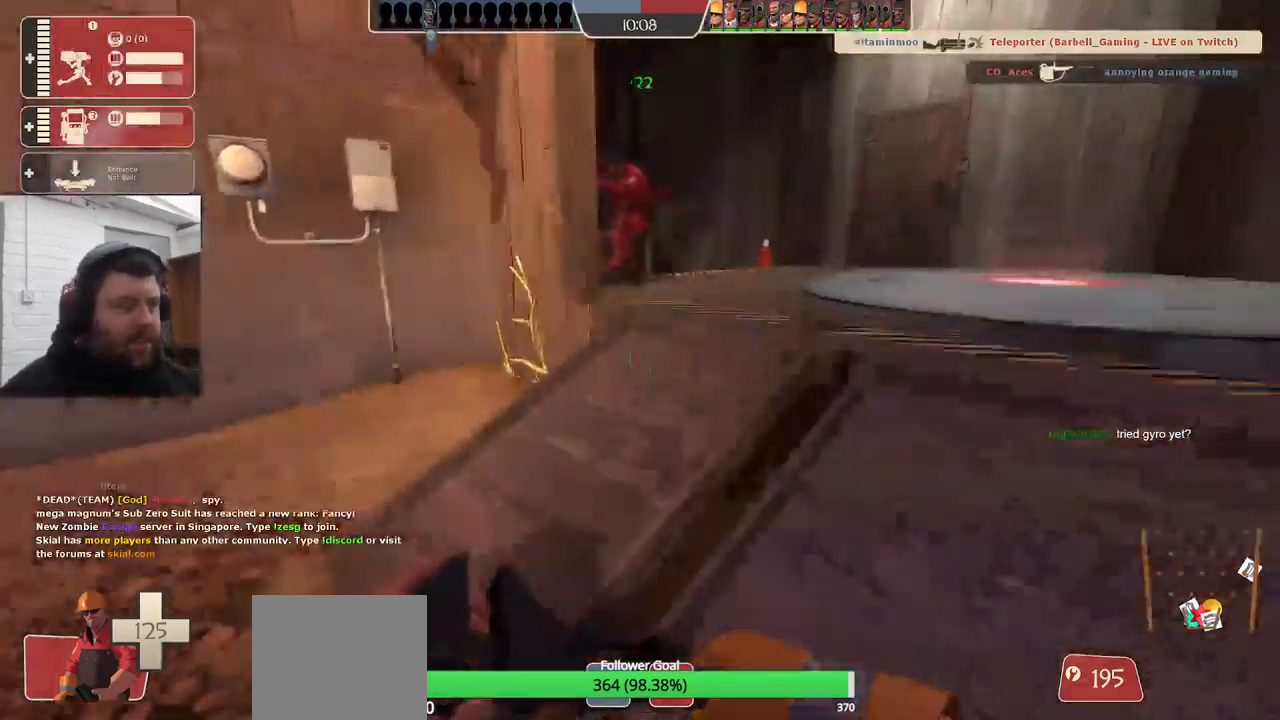
{"buttons": [], "left_stick": "up", "right_stick": "left", "events": [[84, "SQUARE", "up"], [134, "SQUARE", "down"], [234, "SQUARE", "up"], [267, "left_stick", "up"], [417, "right_stick", "left"]]}
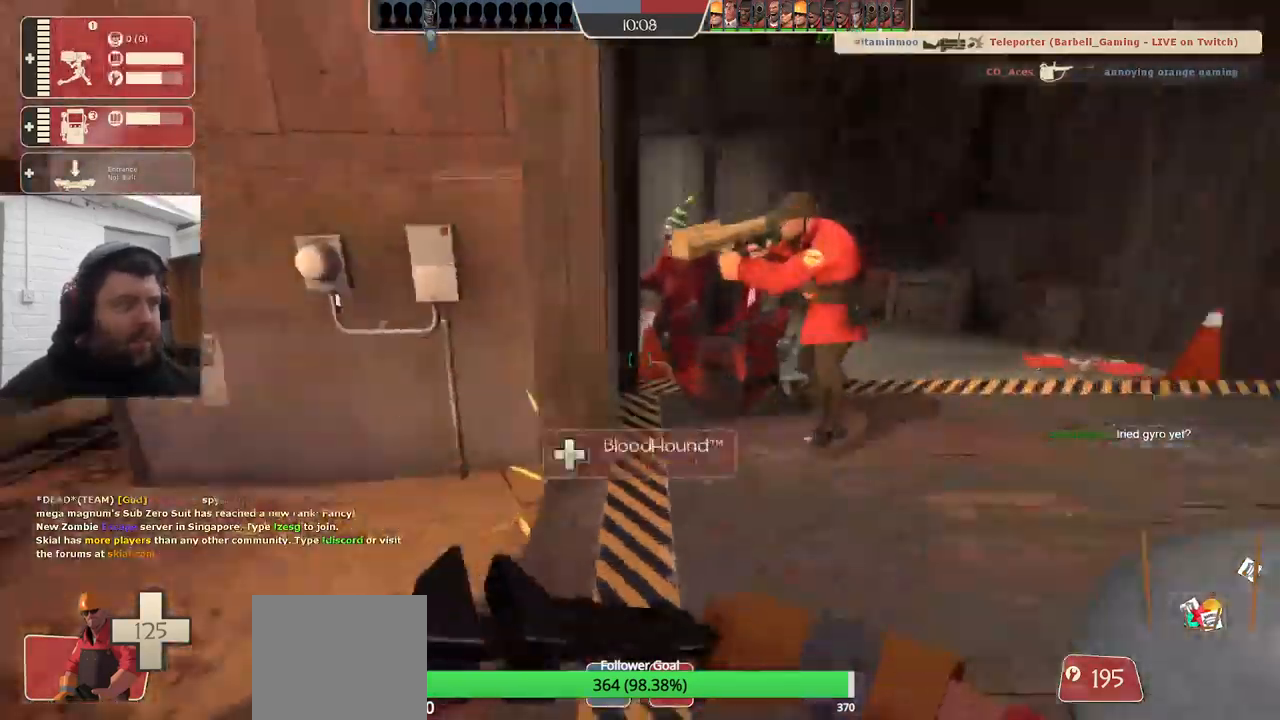
{"buttons": [], "left_stick": "up", "right_stick": "center", "events": [[317, "right_stick", "center"]]}
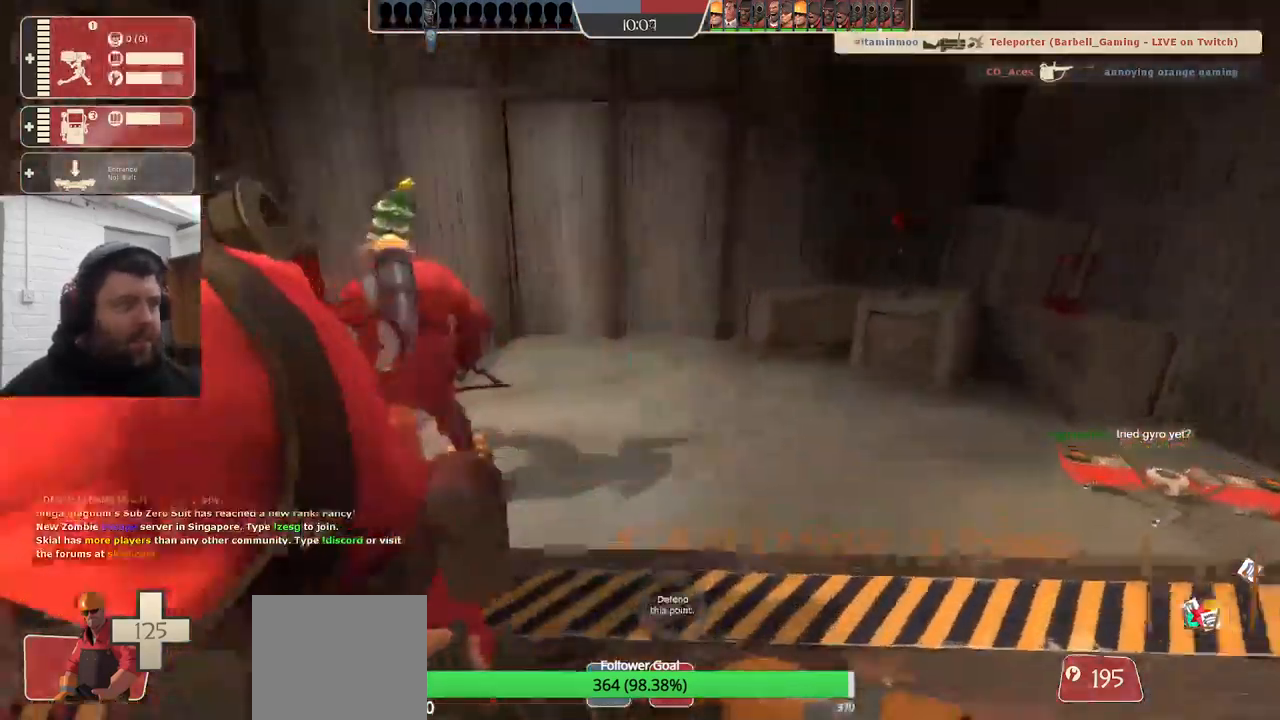
{"buttons": [], "left_stick": "up-right", "right_stick": "center", "events": [[117, "left_stick", "up-right"]]}
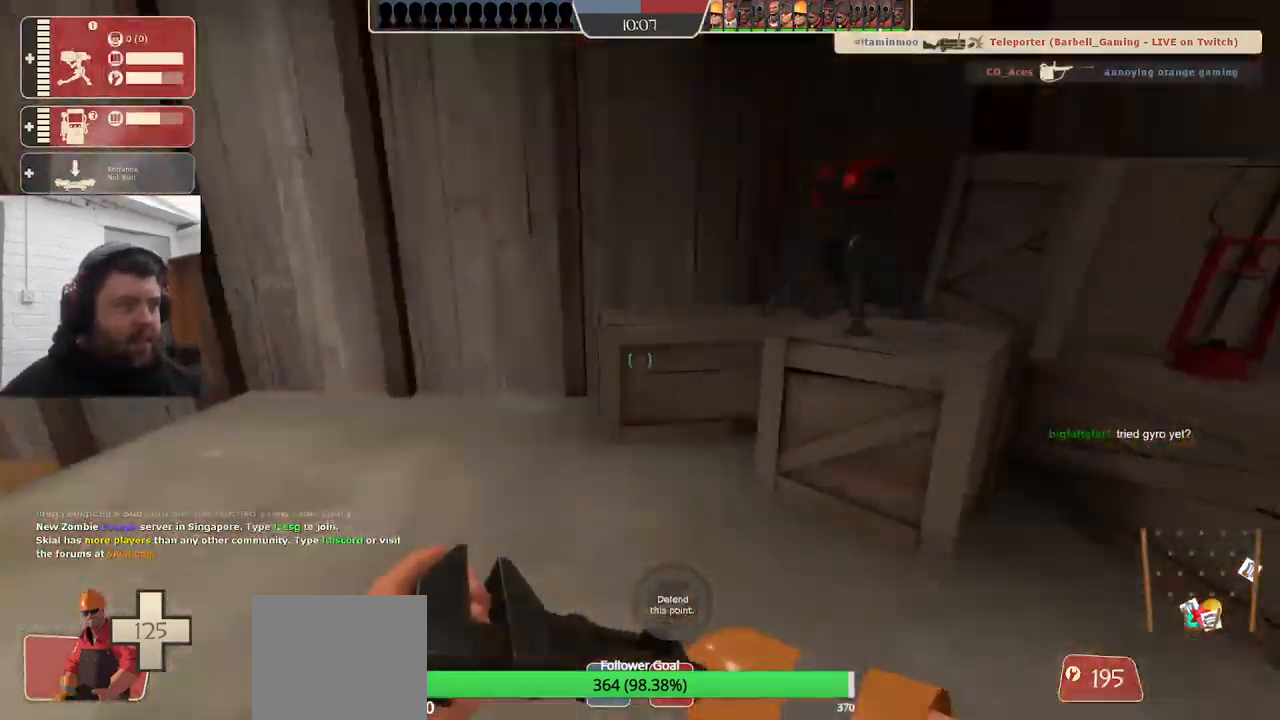
{"buttons": ["R2"], "left_stick": "center", "right_stick": "center", "events": [[150, "R2", "down"], [300, "left_stick", "center"]]}
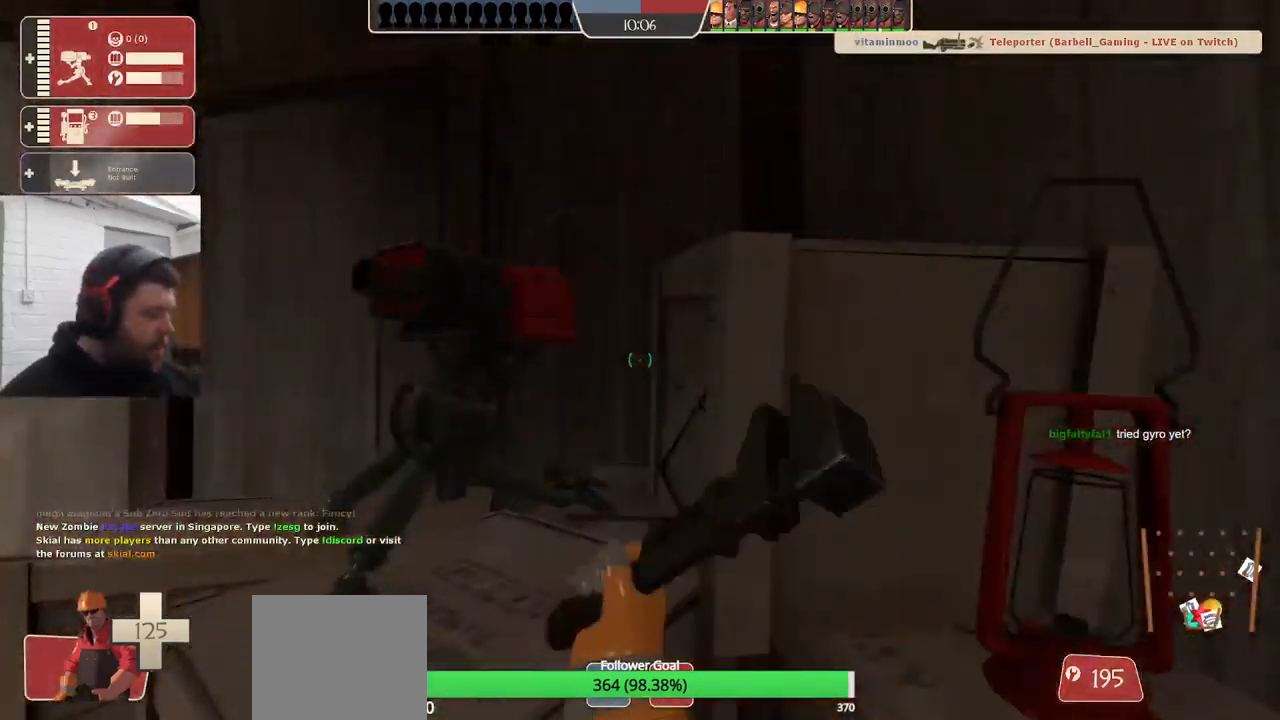
{"buttons": ["R2"], "left_stick": "center", "right_stick": "center", "events": []}
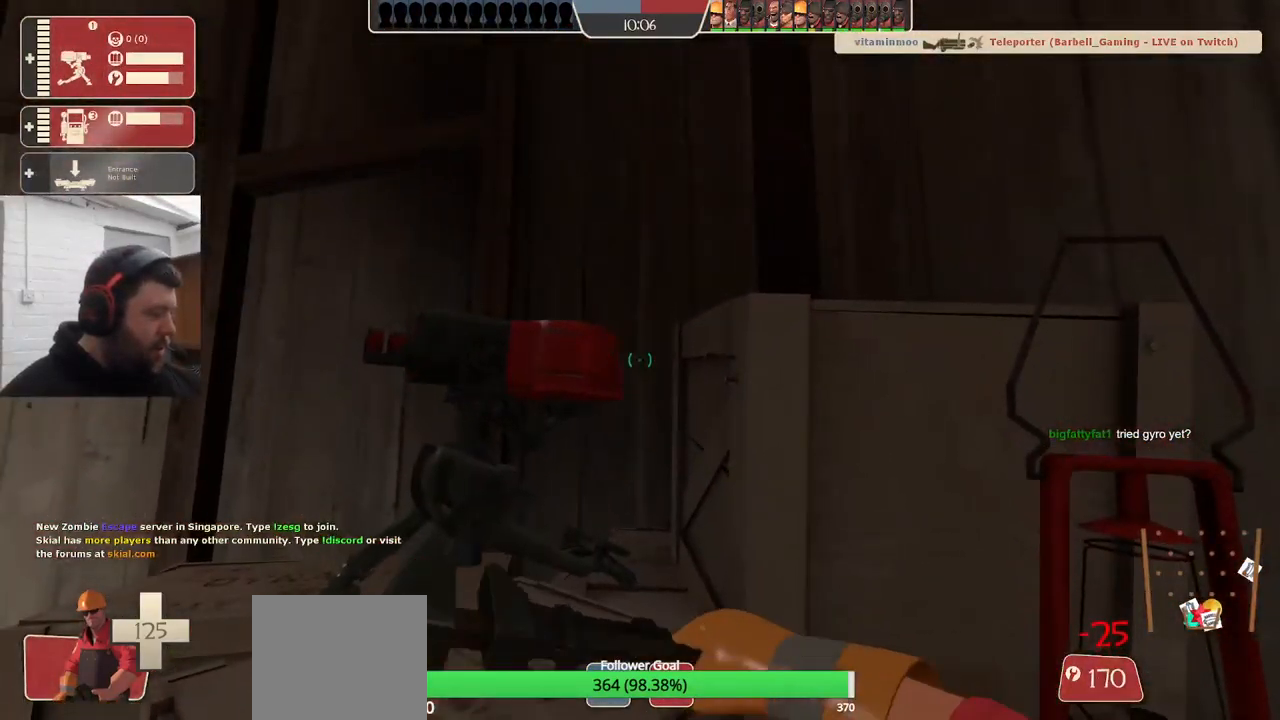
{"buttons": ["R2"], "left_stick": "center", "right_stick": "center", "events": []}
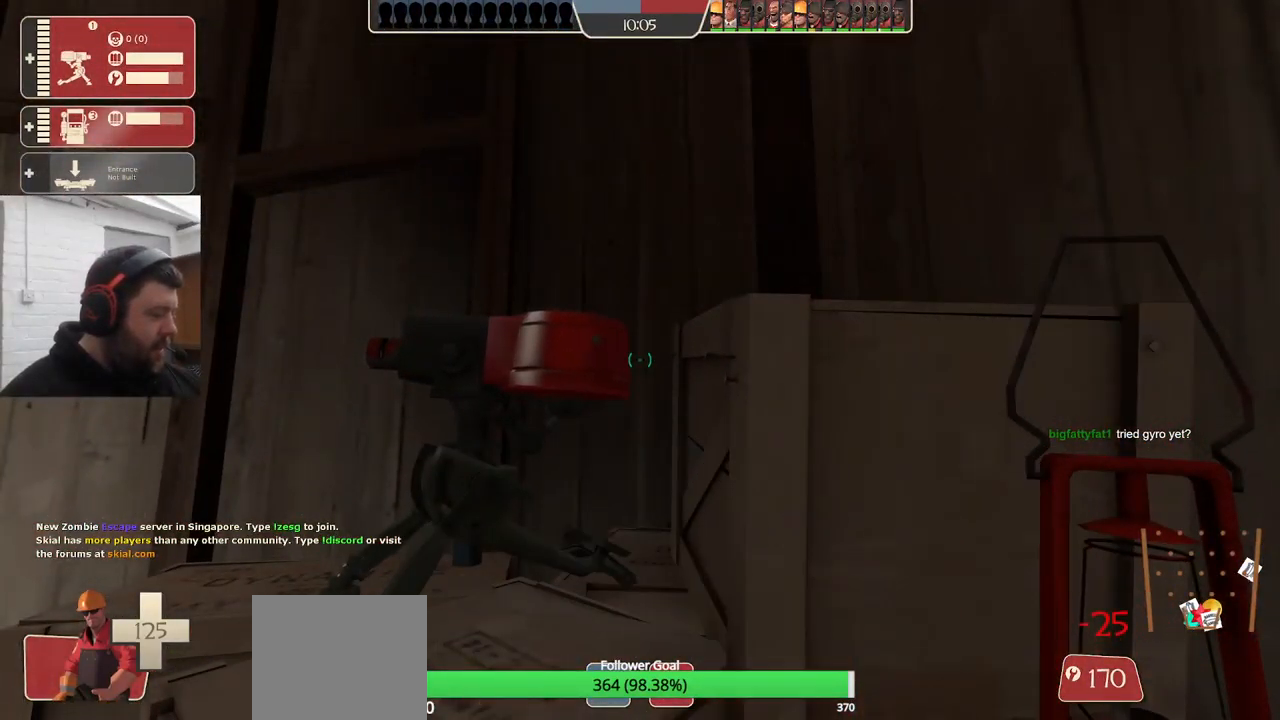
{"buttons": ["R2"], "left_stick": "center", "right_stick": "center", "events": []}
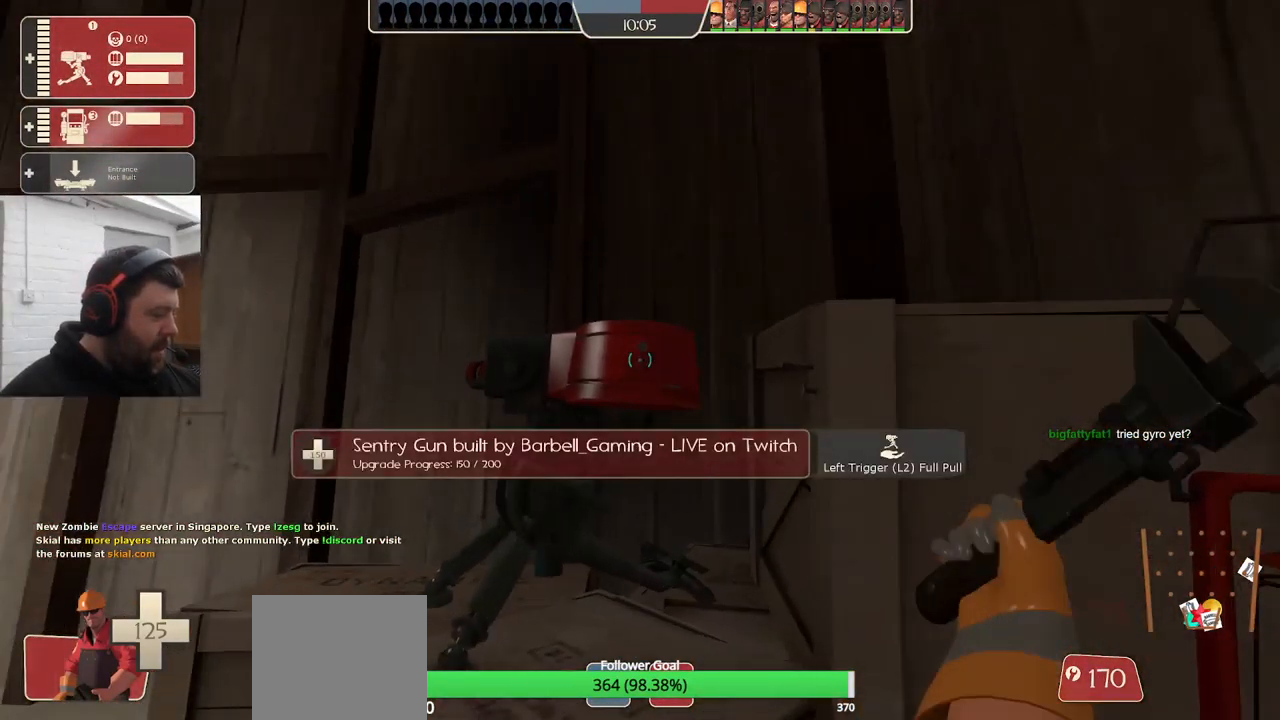
{"buttons": ["R2"], "left_stick": "center", "right_stick": "center", "events": []}
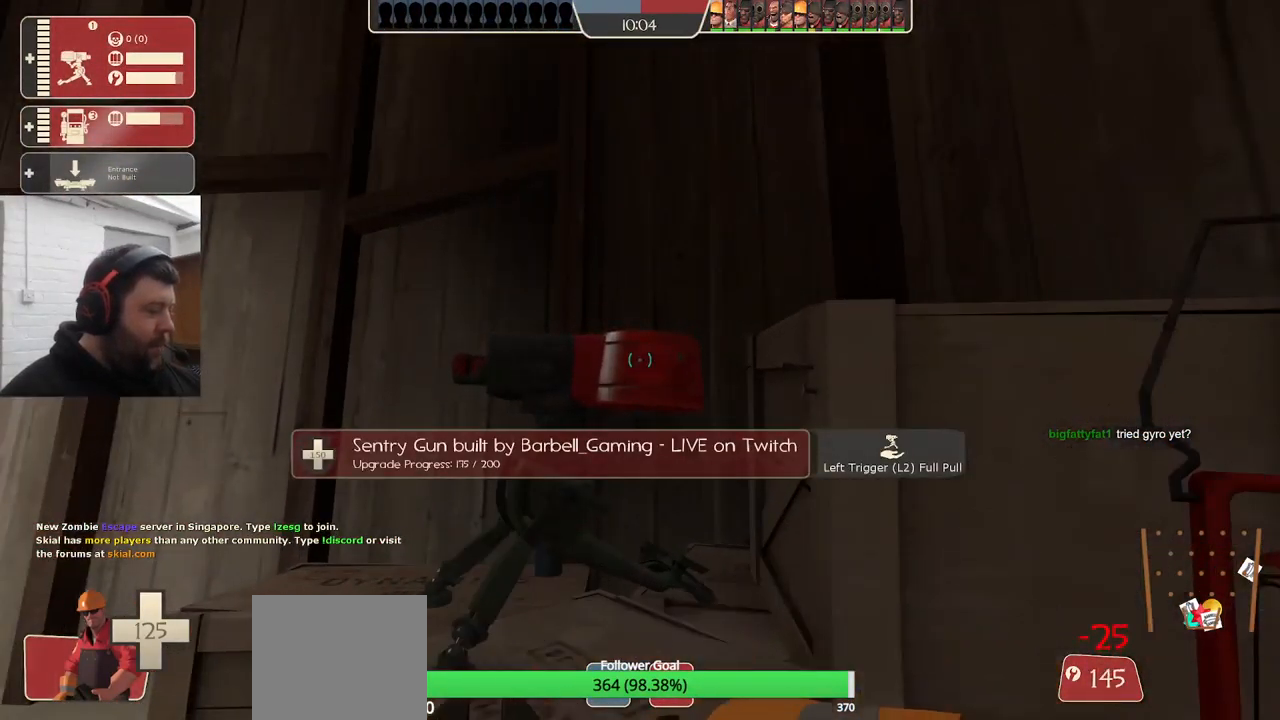
{"buttons": ["R2"], "left_stick": "center", "right_stick": "center", "events": []}
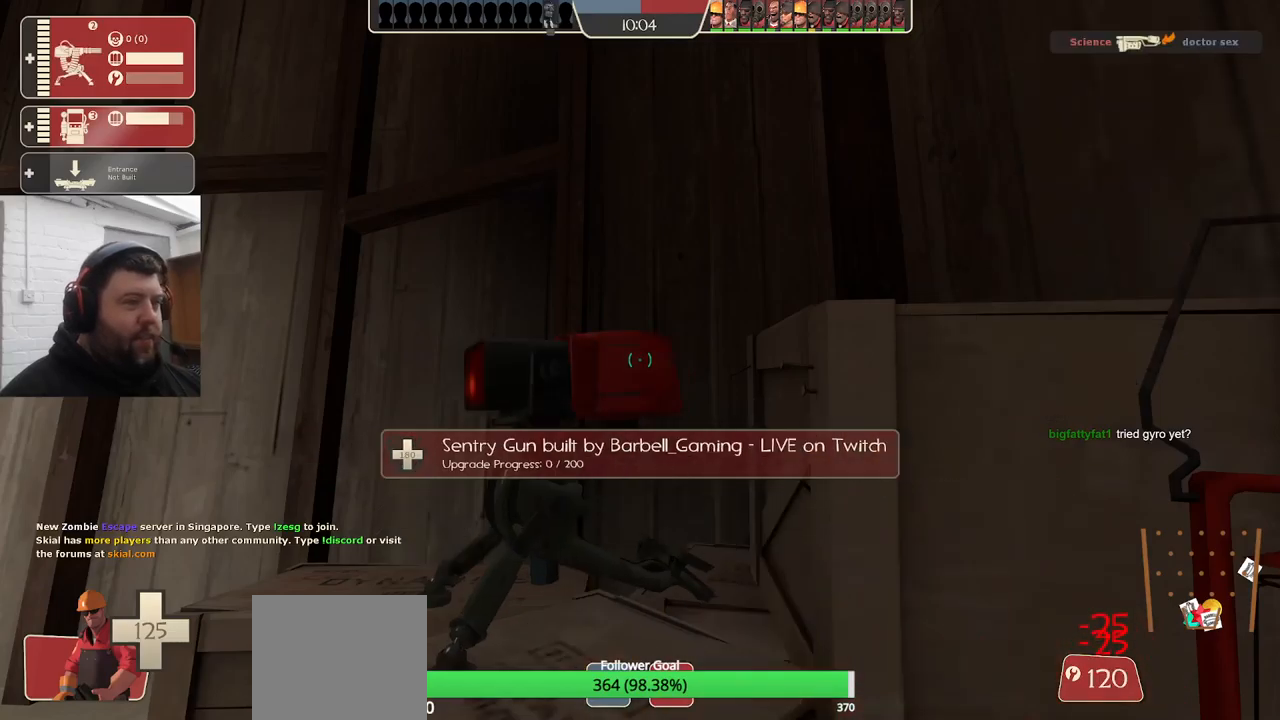
{"buttons": ["R2"], "left_stick": "center", "right_stick": "center", "events": []}
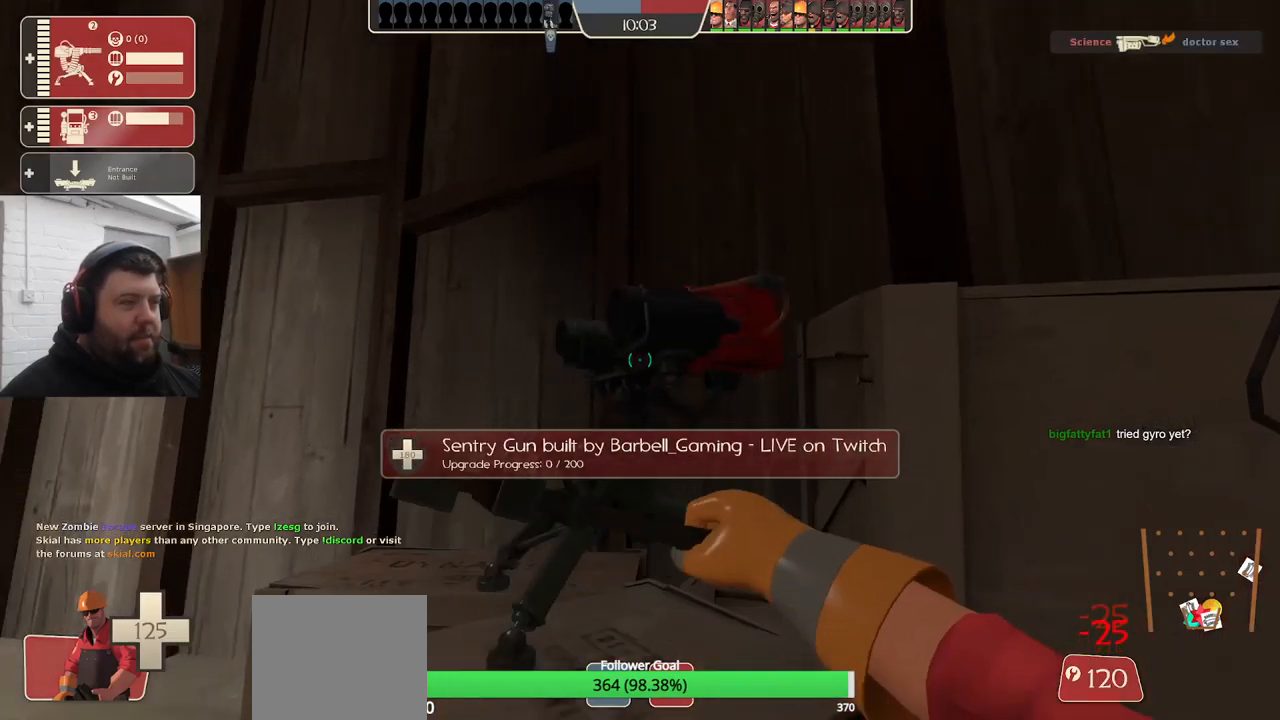
{"buttons": [], "left_stick": "up", "right_stick": "center", "events": [[117, "right_stick", "left"], [167, "R2", "up"], [167, "left_stick", "up-left"], [317, "right_stick", "center"], [400, "left_stick", "up"]]}
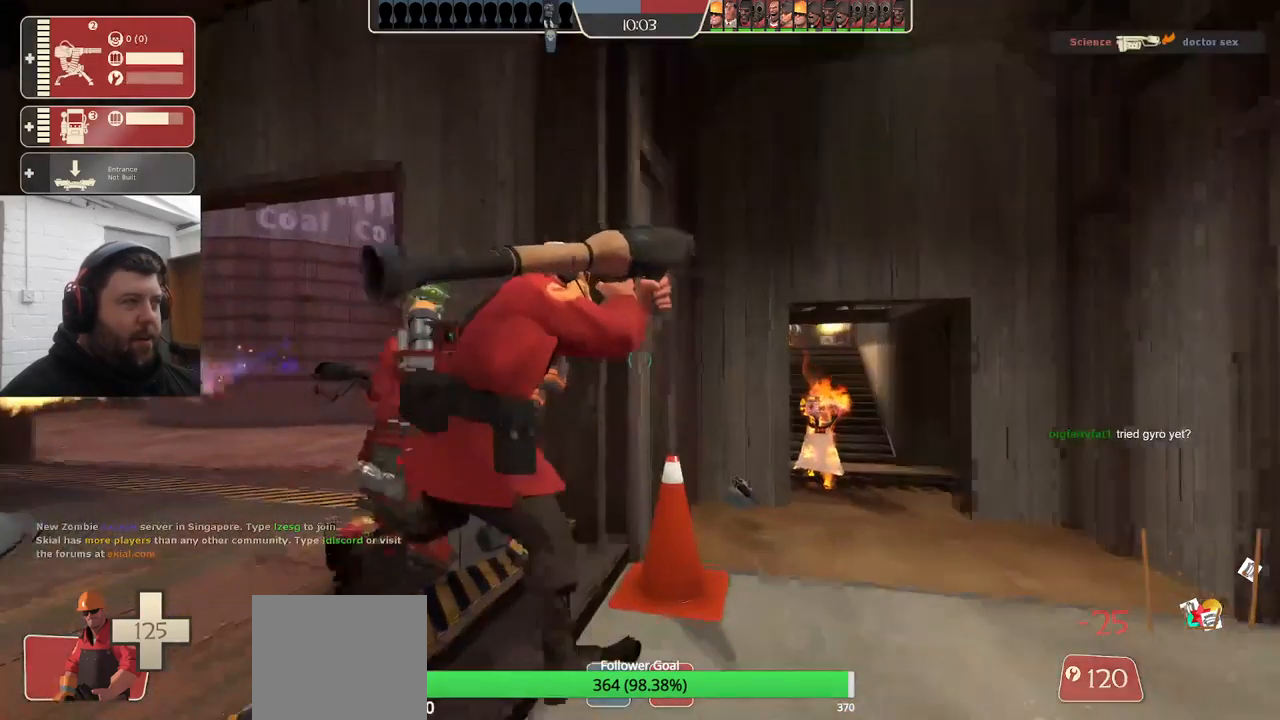
{"buttons": [], "left_stick": "up-right", "right_stick": "center", "events": [[417, "left_stick", "up-right"]]}
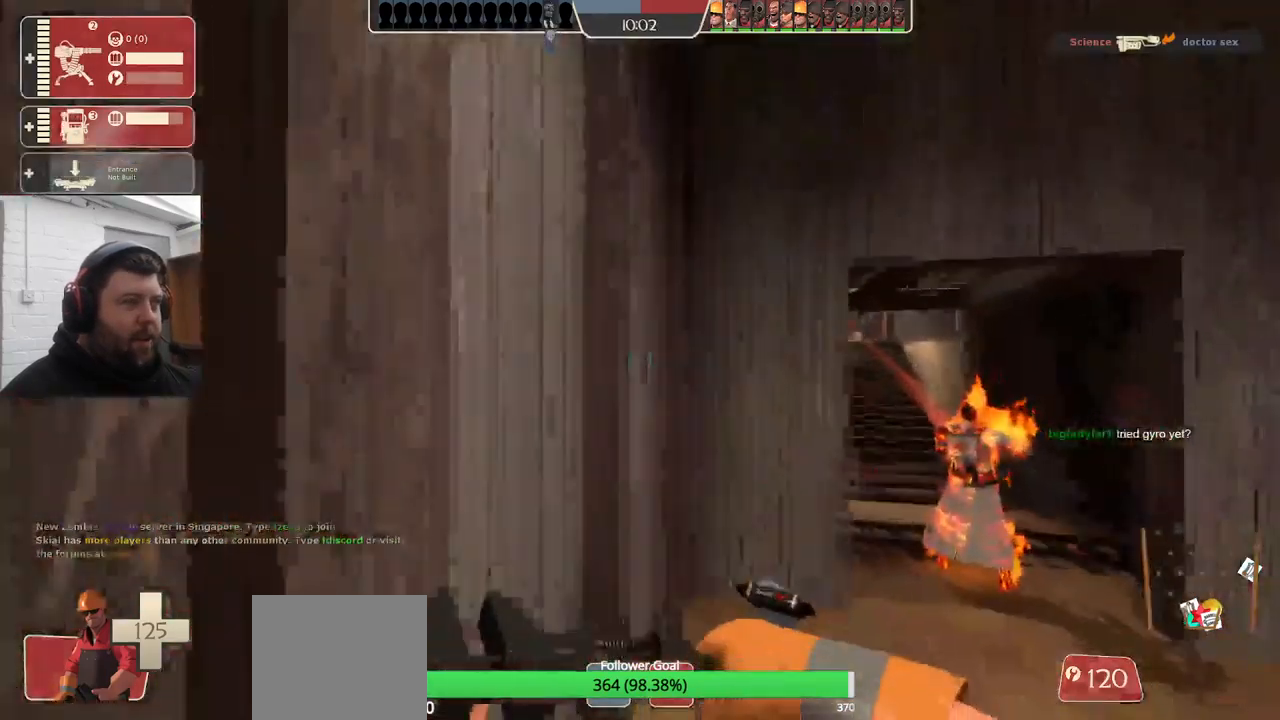
{"buttons": [], "left_stick": "up", "right_stick": "left", "events": [[67, "left_stick", "up"], [484, "right_stick", "left"]]}
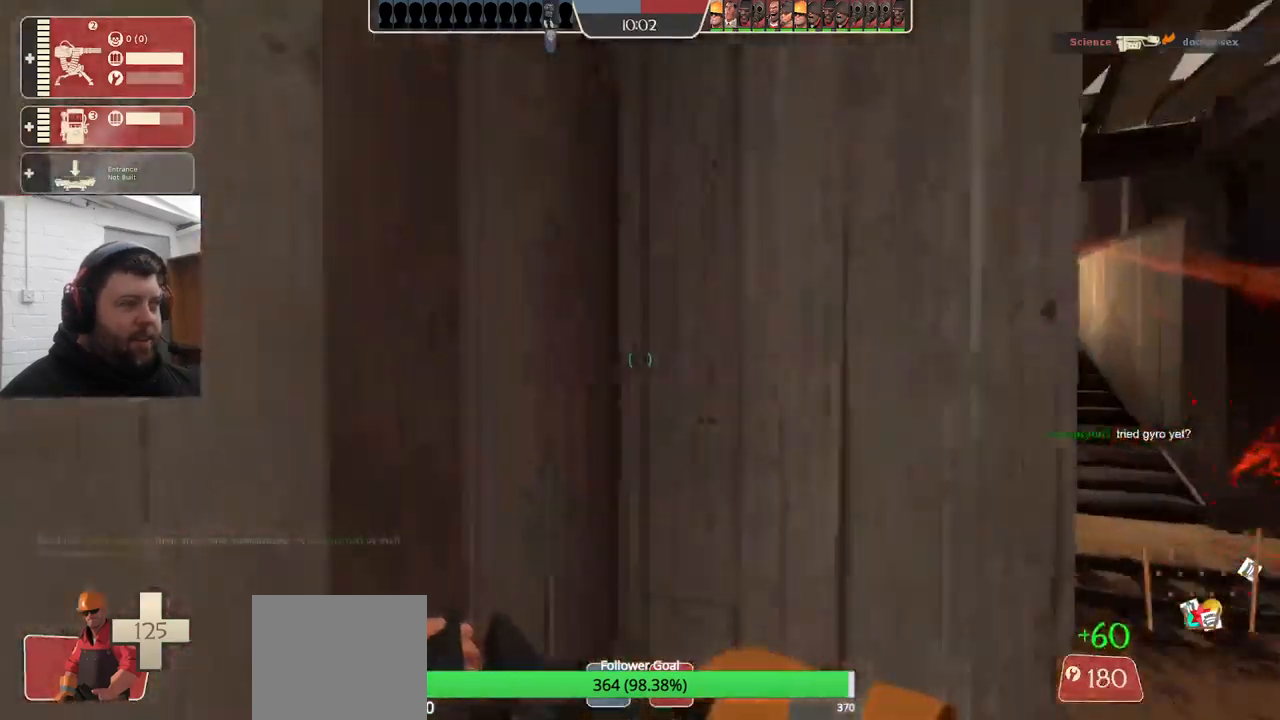
{"buttons": [], "left_stick": "up", "right_stick": "left", "events": [[117, "left_stick", "center"], [284, "left_stick", "up"]]}
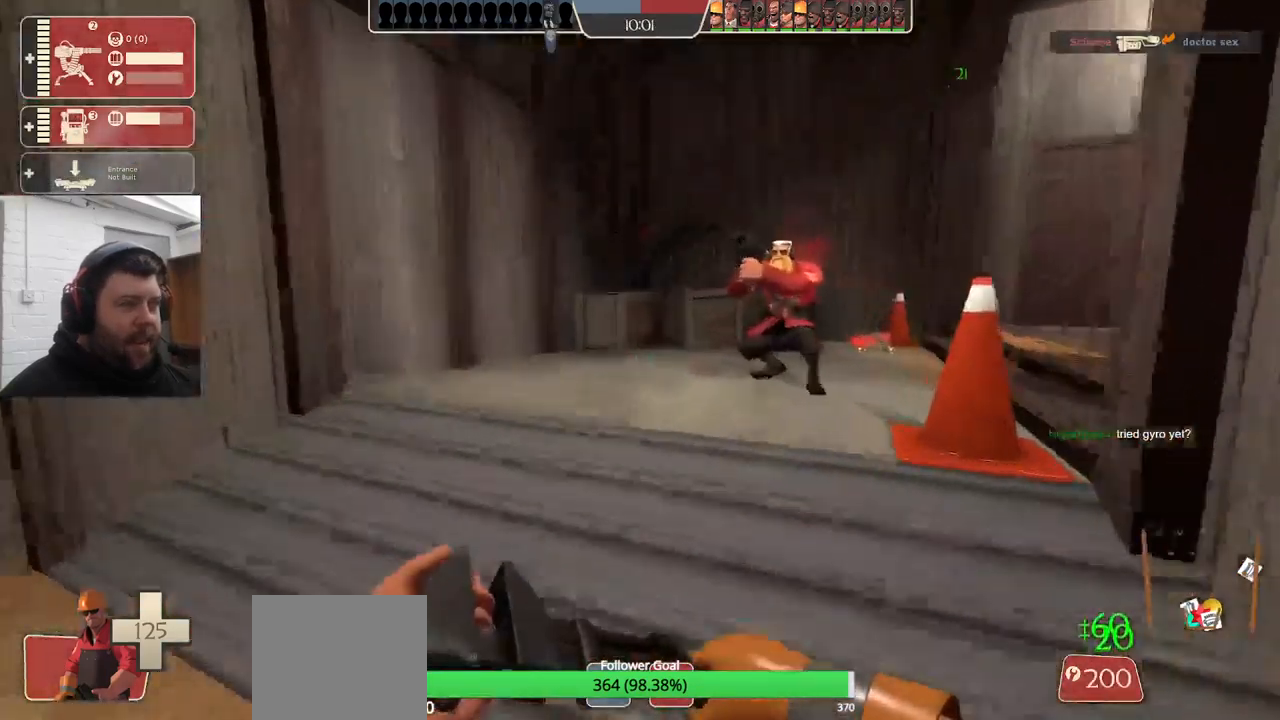
{"buttons": [], "left_stick": "up", "right_stick": "center", "events": [[484, "right_stick", "center"]]}
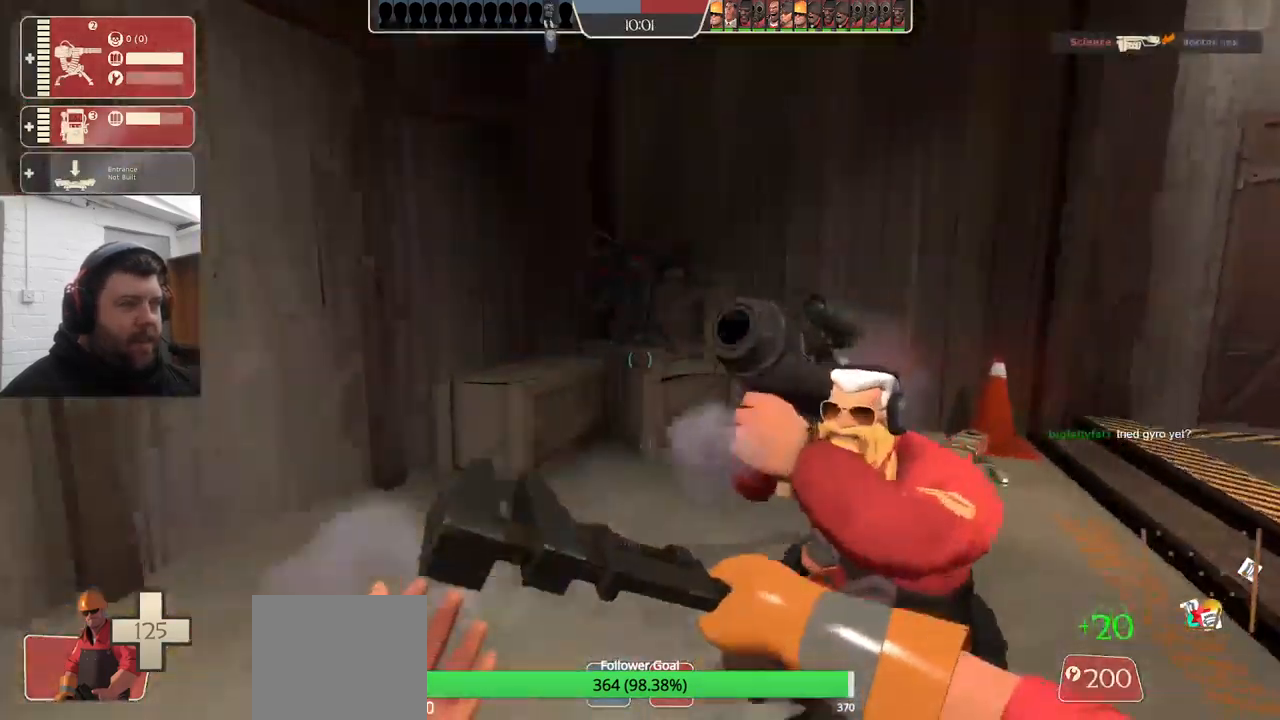
{"buttons": ["R2"], "left_stick": "up", "right_stick": "center", "events": [[117, "right_stick", "down-left"], [234, "right_stick", "center"], [450, "R2", "down"]]}
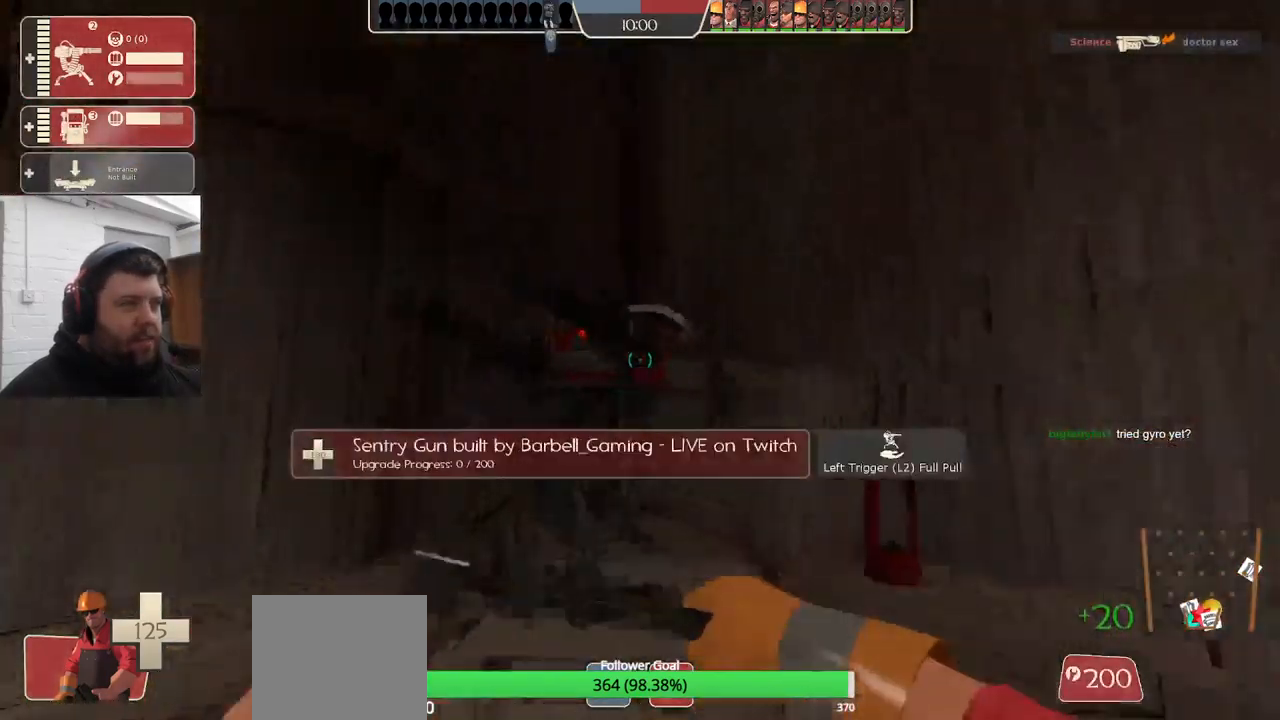
{"buttons": ["R2"], "left_stick": "center", "right_stick": "center", "events": [[34, "left_stick", "center"], [34, "right_stick", "left"], [167, "right_stick", "center"]]}
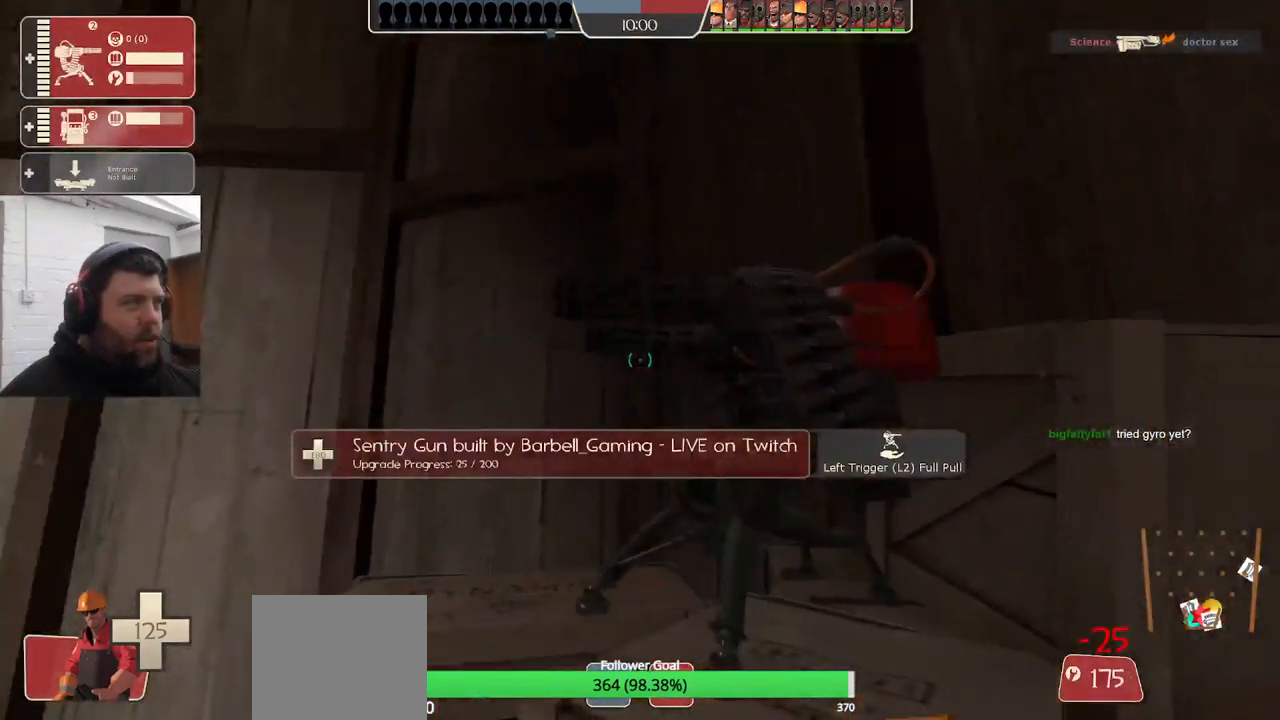
{"buttons": ["R2"], "left_stick": "center", "right_stick": "center", "events": []}